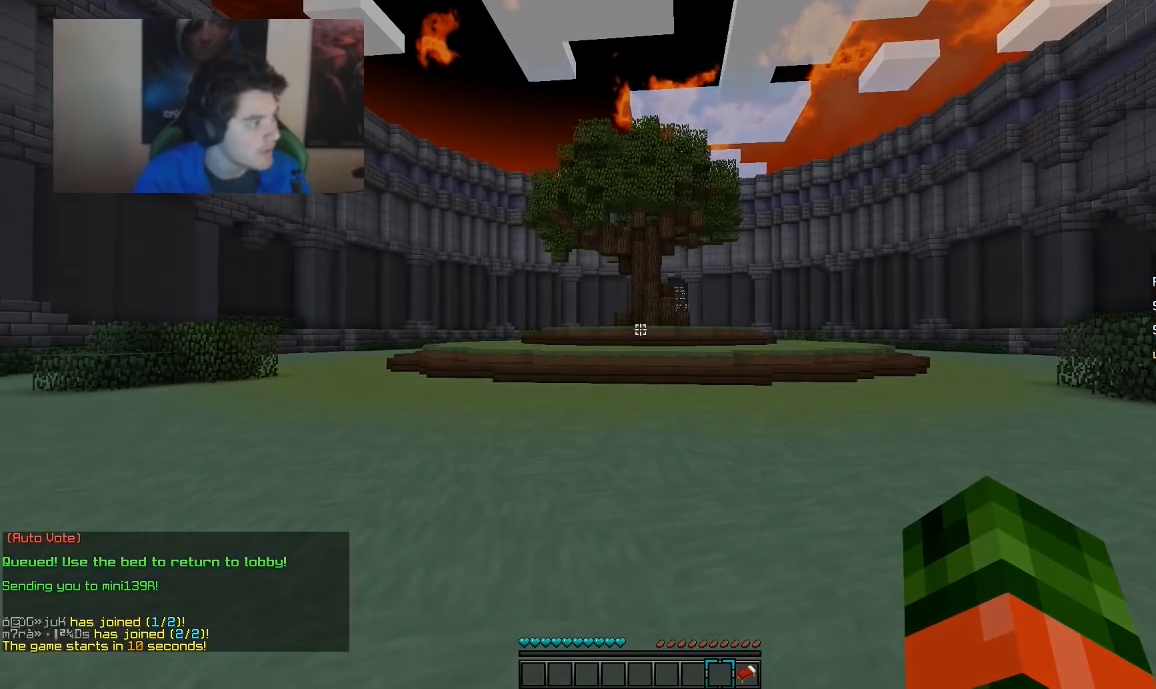
Gameplay with keyboard and mouse; each line is a JSON object with the keys and mouse buttons held at the frame after it. "events" lists presses ("down") and releases ("up") of "a", "d", "s", "w", "mouse_left" and "mouse_right" between this image and that frame as [ms after this image, input, new state], when the widget could be followed in between. "mouse_left", "mouse_right" = the "left", "right" buttons of the "mouse" list. No other keys are recorded. Fast repeated clicks can show as one long hold. Mouse movement is not recorded.
{"keys": ["w"], "mouse": [], "events": [[167, "w", "down"]]}
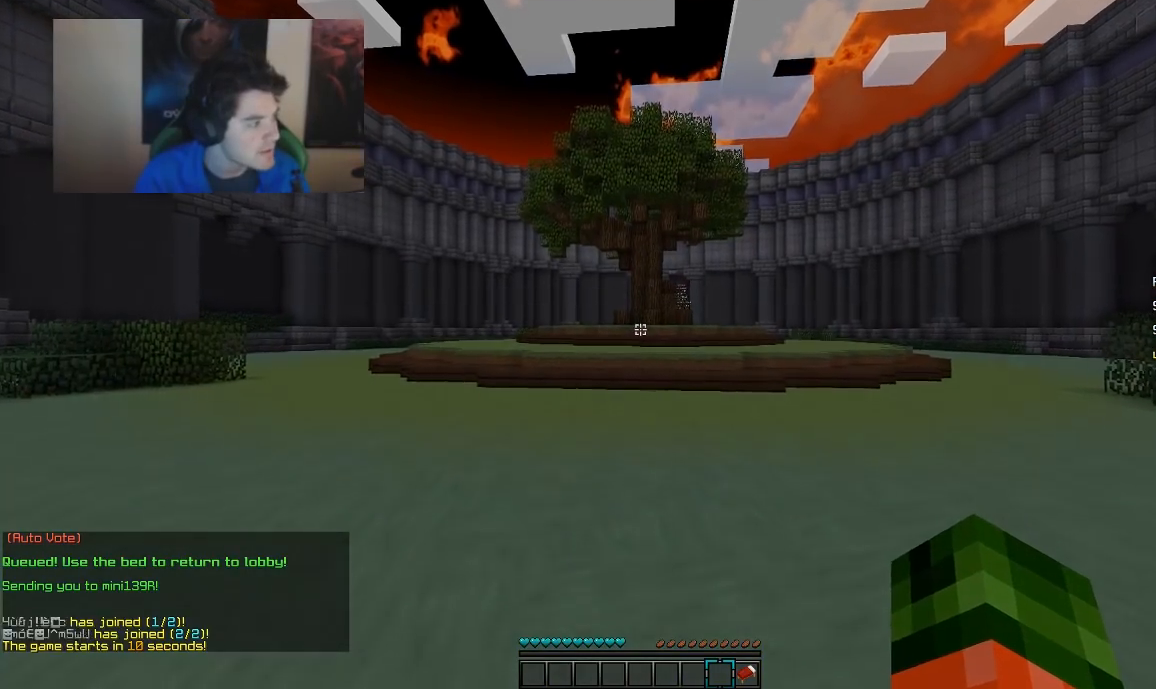
{"keys": ["w"], "mouse": [], "events": []}
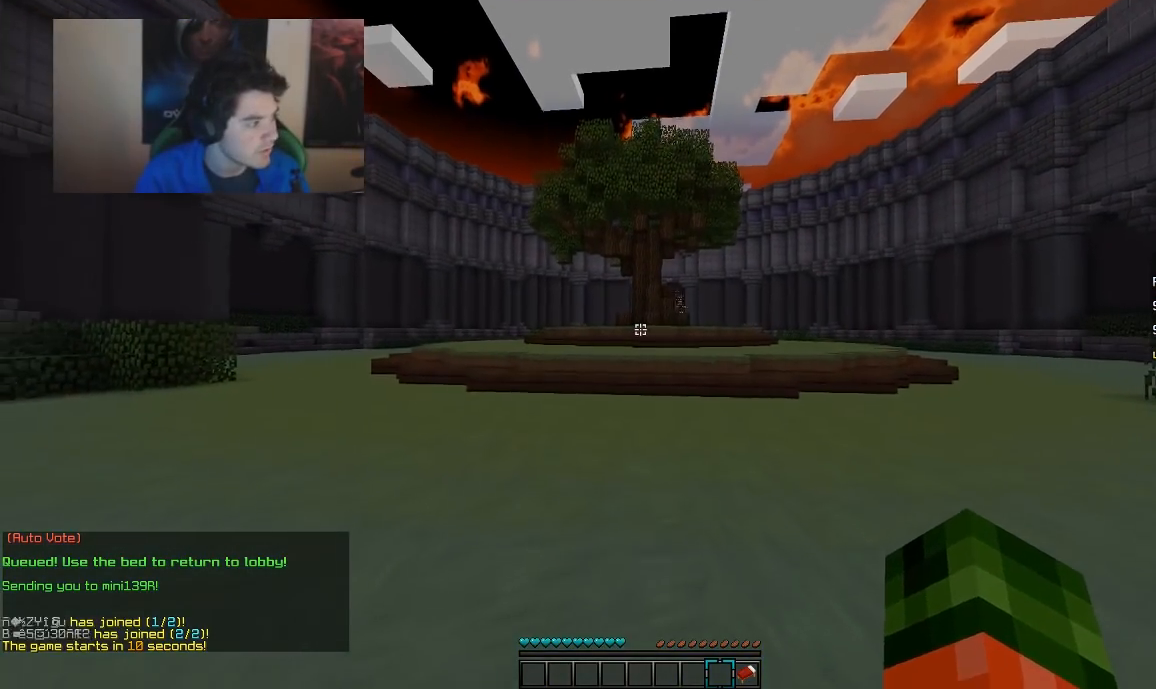
{"keys": ["w"], "mouse": [], "events": []}
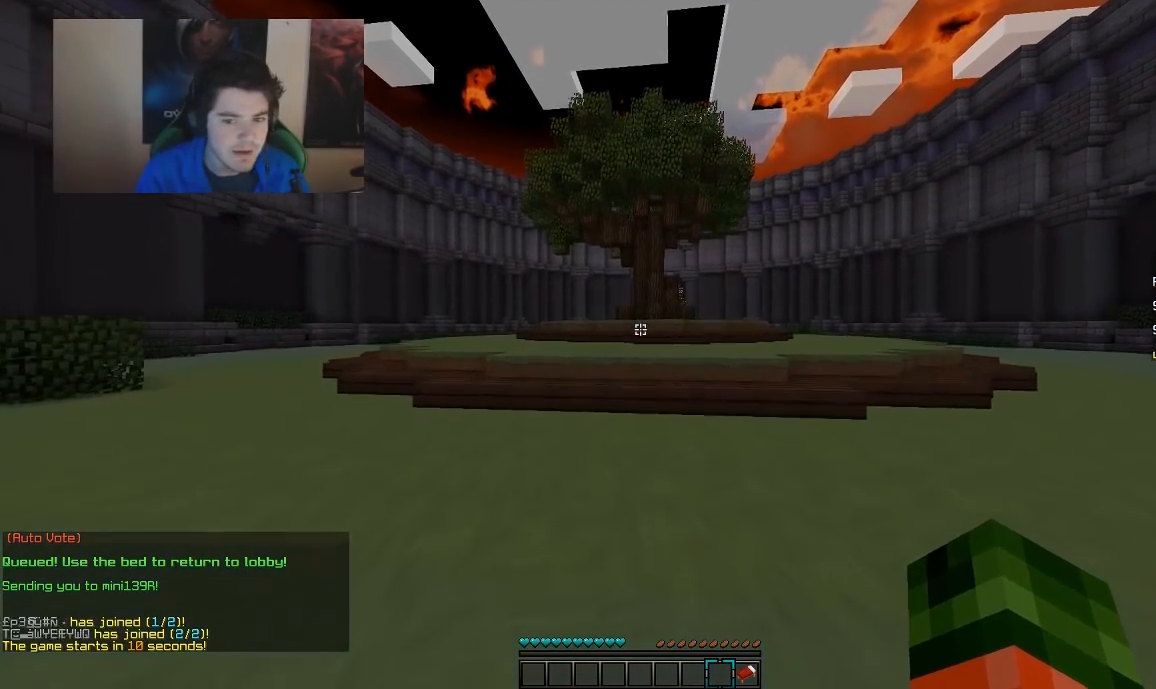
{"keys": ["w"], "mouse": [], "events": []}